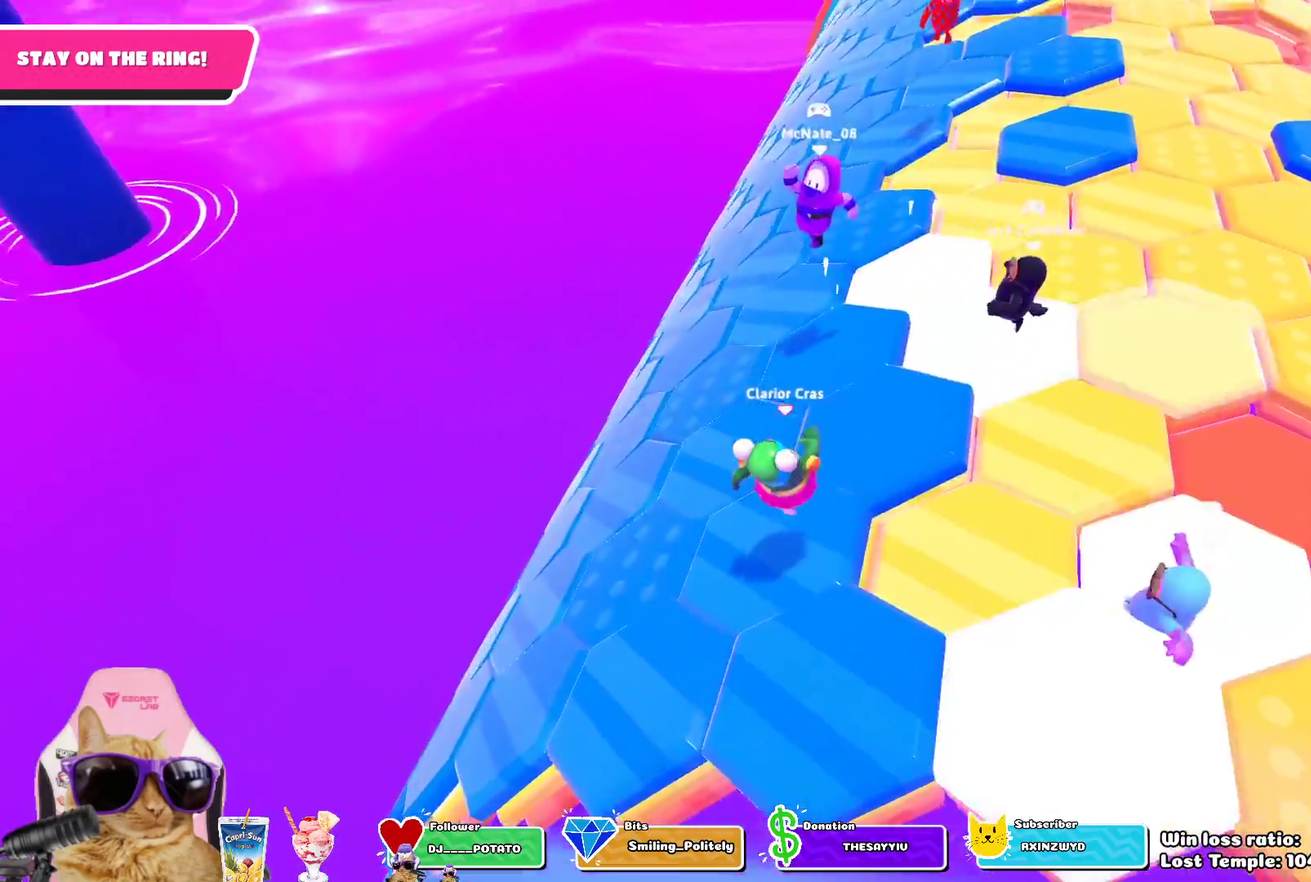
Gameplay with a controller (PlayStation layout); each line is a JSON object with the inputs held at the frame after it (dt_ms = milliseconds from this image to that frame). "events" lists button and stick changes between this image and that frame as [ms after this image, input, new state], when the widget could be followed in between.
{"dt_ms": 300, "buttons": [], "left_stick": "center", "right_stick": "center", "events": [[67, "right_stick", "center"], [167, "left_stick", "center"]]}
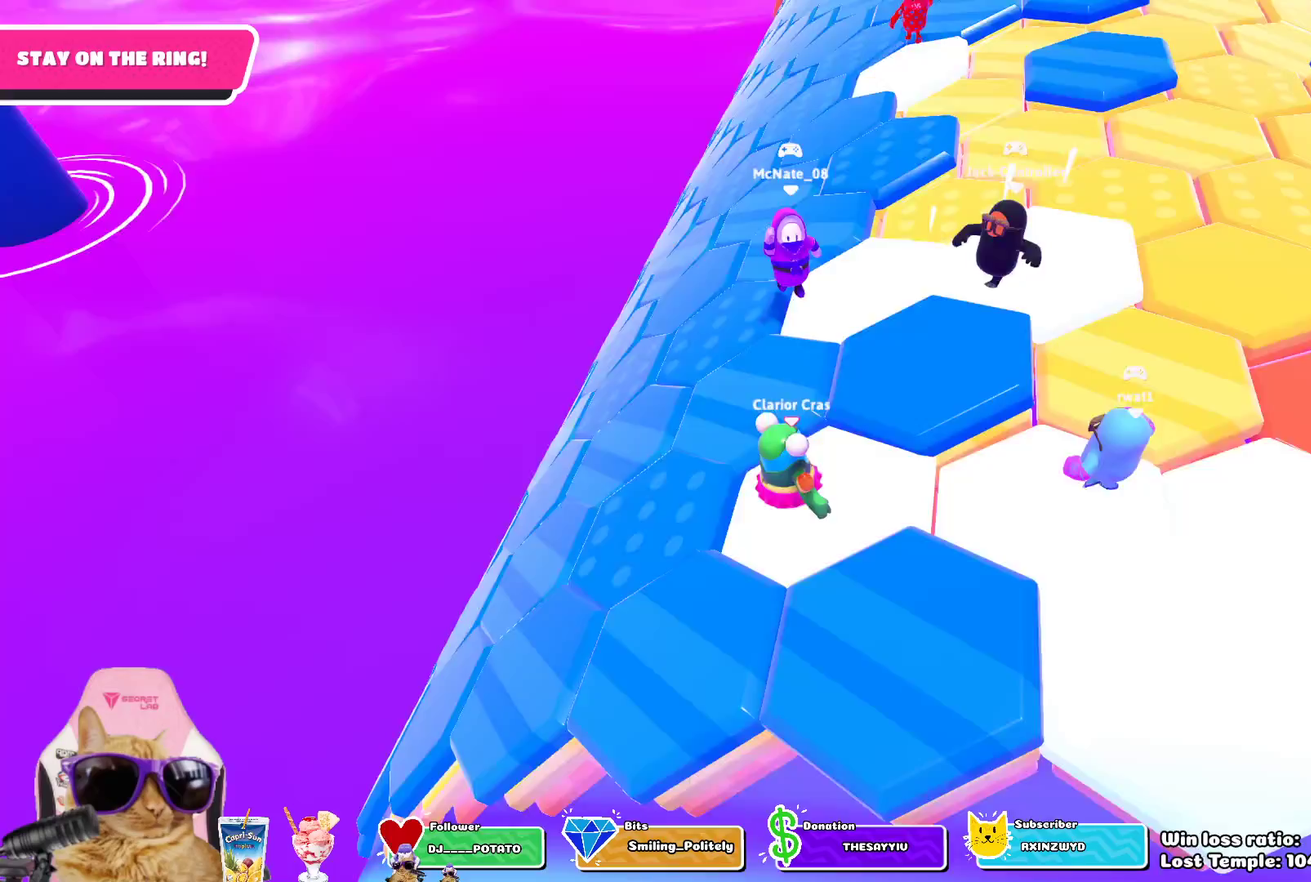
{"dt_ms": 400, "buttons": [], "left_stick": "left", "right_stick": "center", "events": [[100, "CROSS", "down"], [200, "left_stick", "left"], [233, "CROSS", "up"]]}
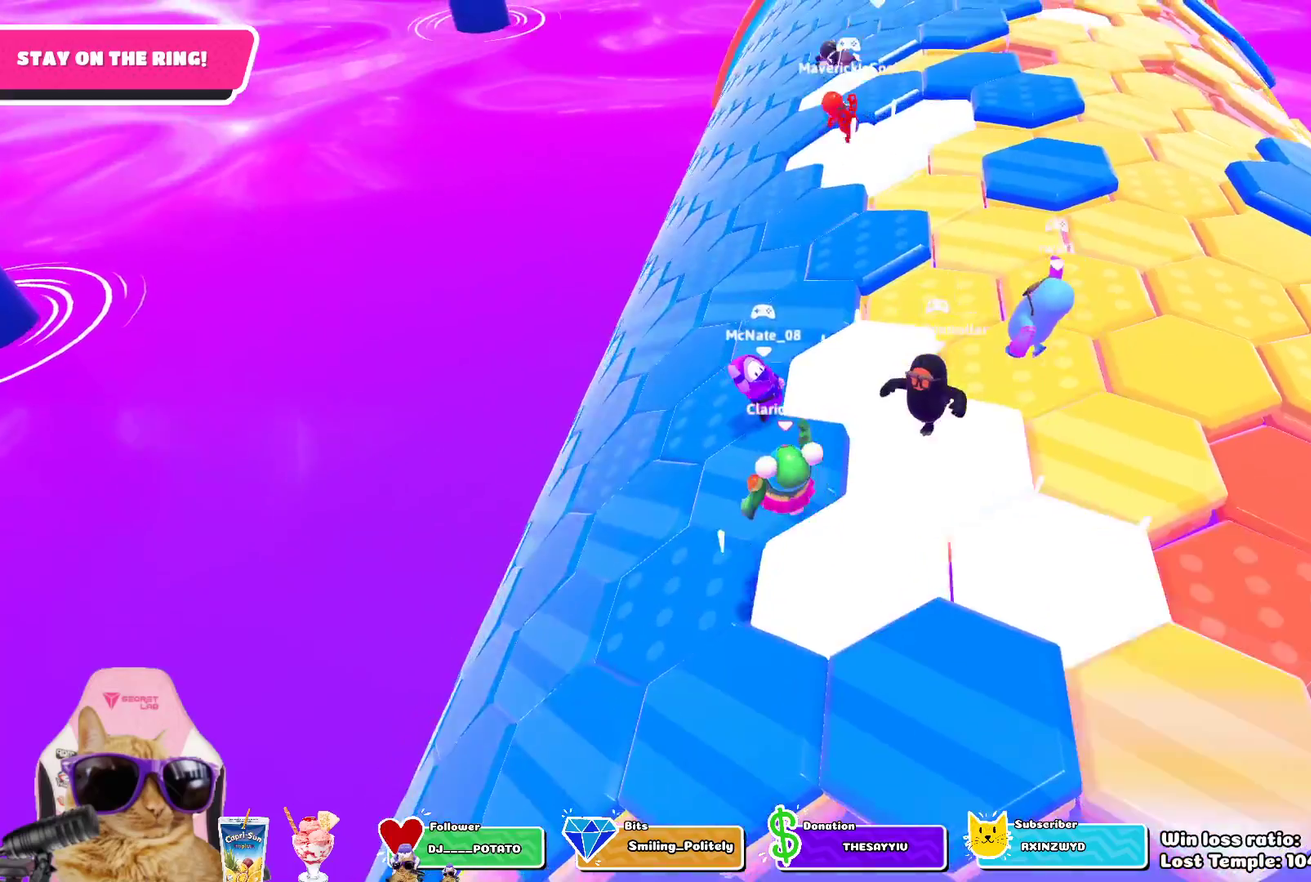
{"dt_ms": 800, "buttons": ["CROSS"], "left_stick": "left", "right_stick": "center", "events": [[117, "left_stick", "center"], [167, "left_stick", "right"], [433, "left_stick", "center"], [700, "left_stick", "left"], [783, "CROSS", "down"]]}
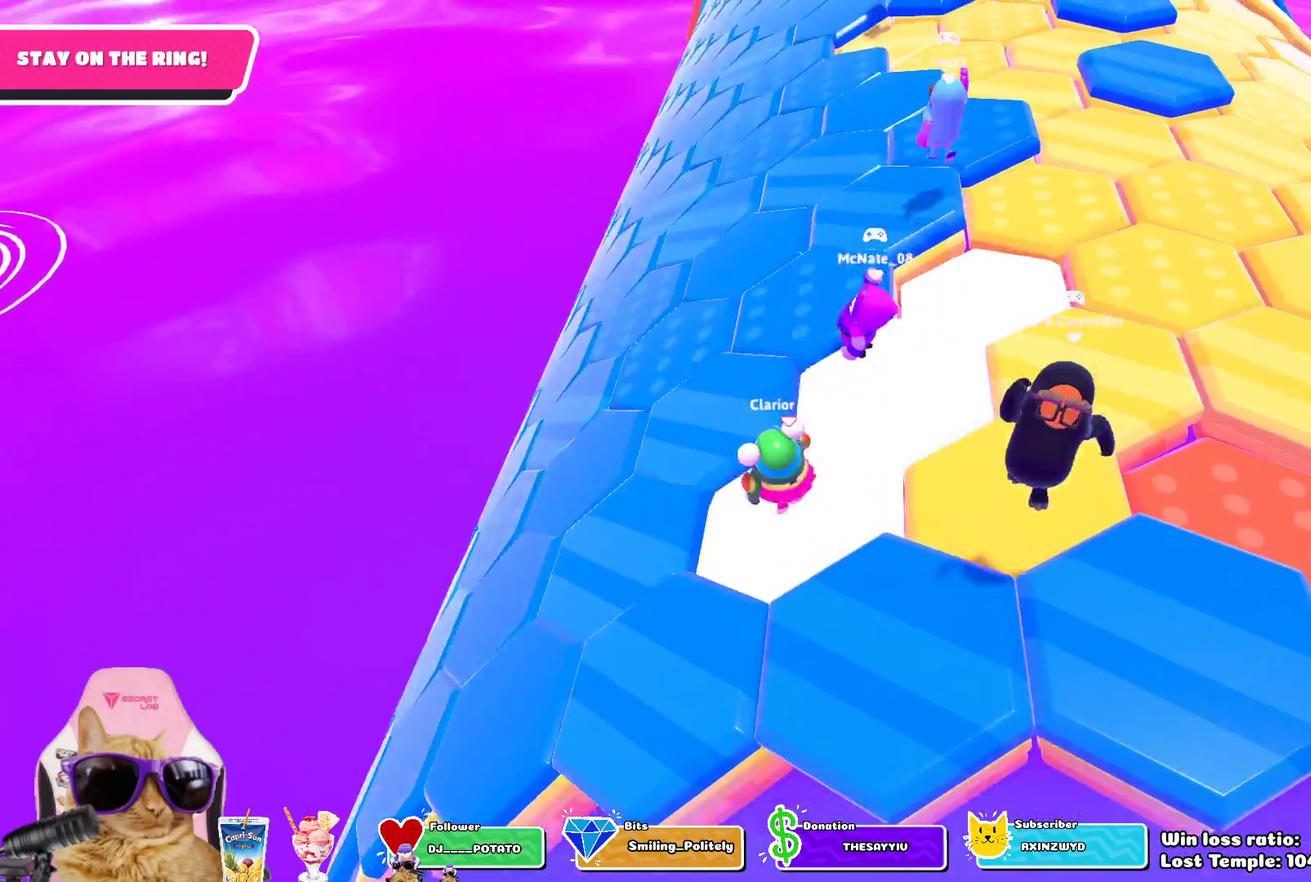
{"dt_ms": 300, "buttons": [], "left_stick": "center", "right_stick": "center", "events": [[83, "CROSS", "up"], [267, "left_stick", "center"]]}
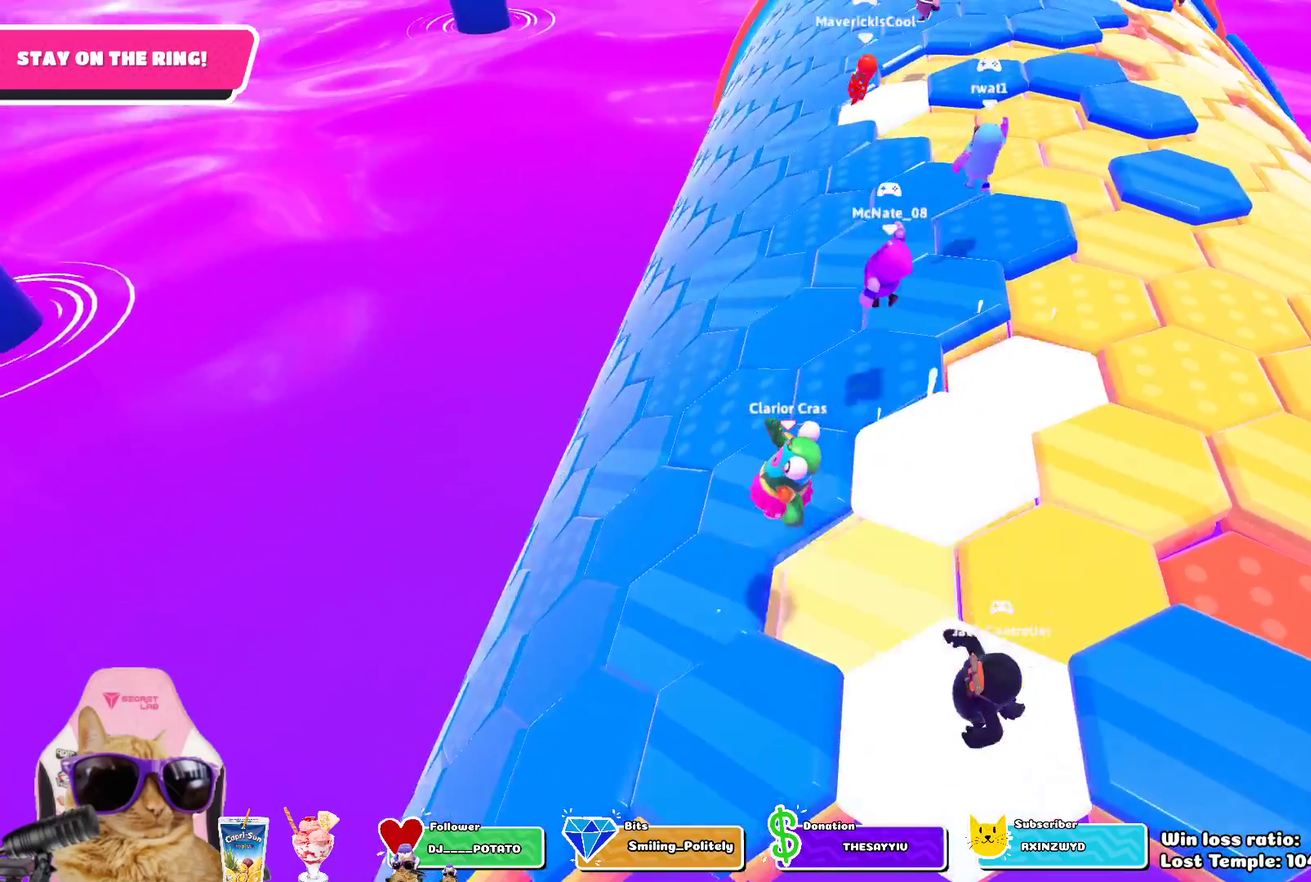
{"dt_ms": 400, "buttons": [], "left_stick": "right", "right_stick": "center", "events": [[67, "left_stick", "right"], [217, "right_stick", "left"], [383, "right_stick", "center"]]}
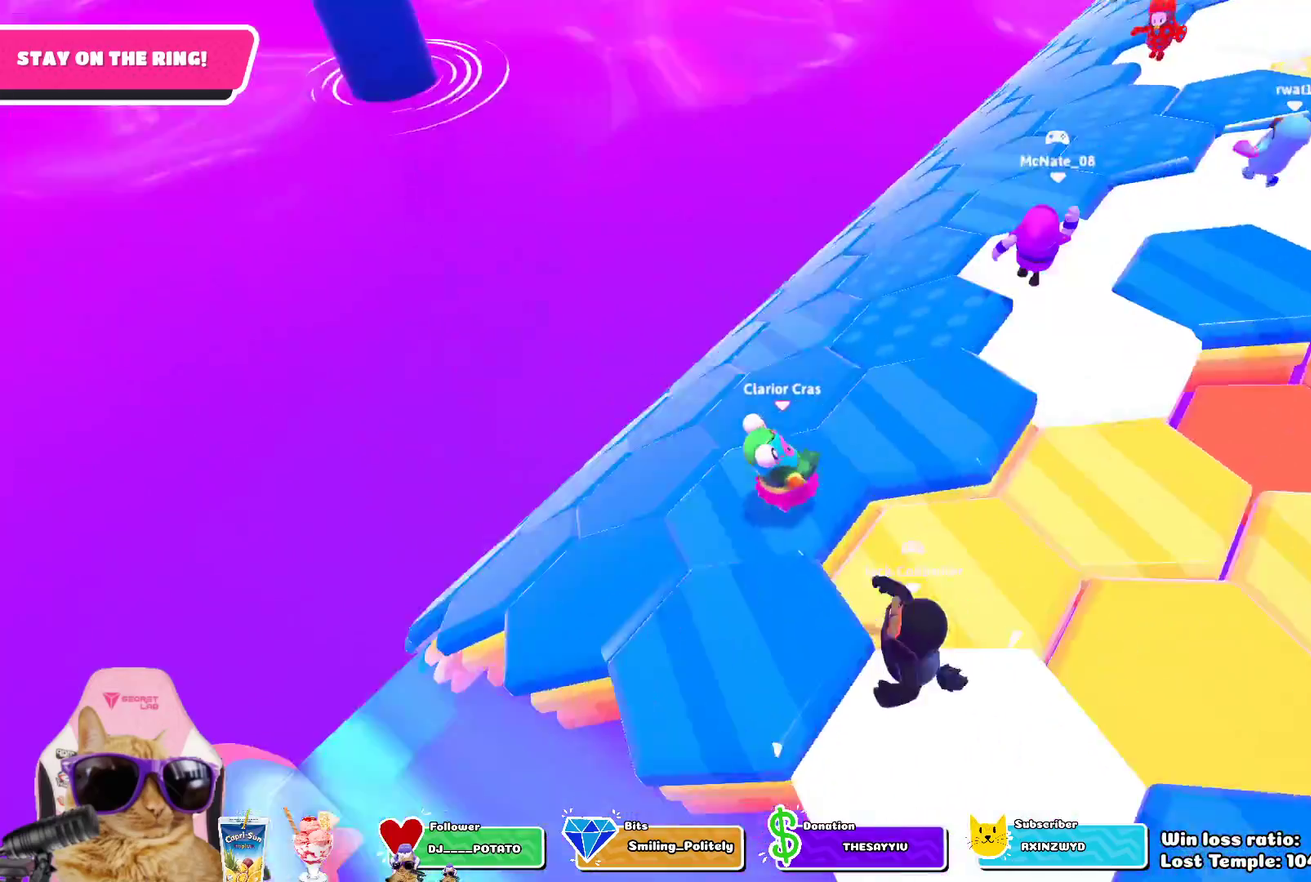
{"dt_ms": 700, "buttons": [], "left_stick": "center", "right_stick": "center", "events": [[17, "left_stick", "center"], [317, "CROSS", "down"], [317, "left_stick", "up-left"], [417, "CROSS", "up"], [600, "left_stick", "center"]]}
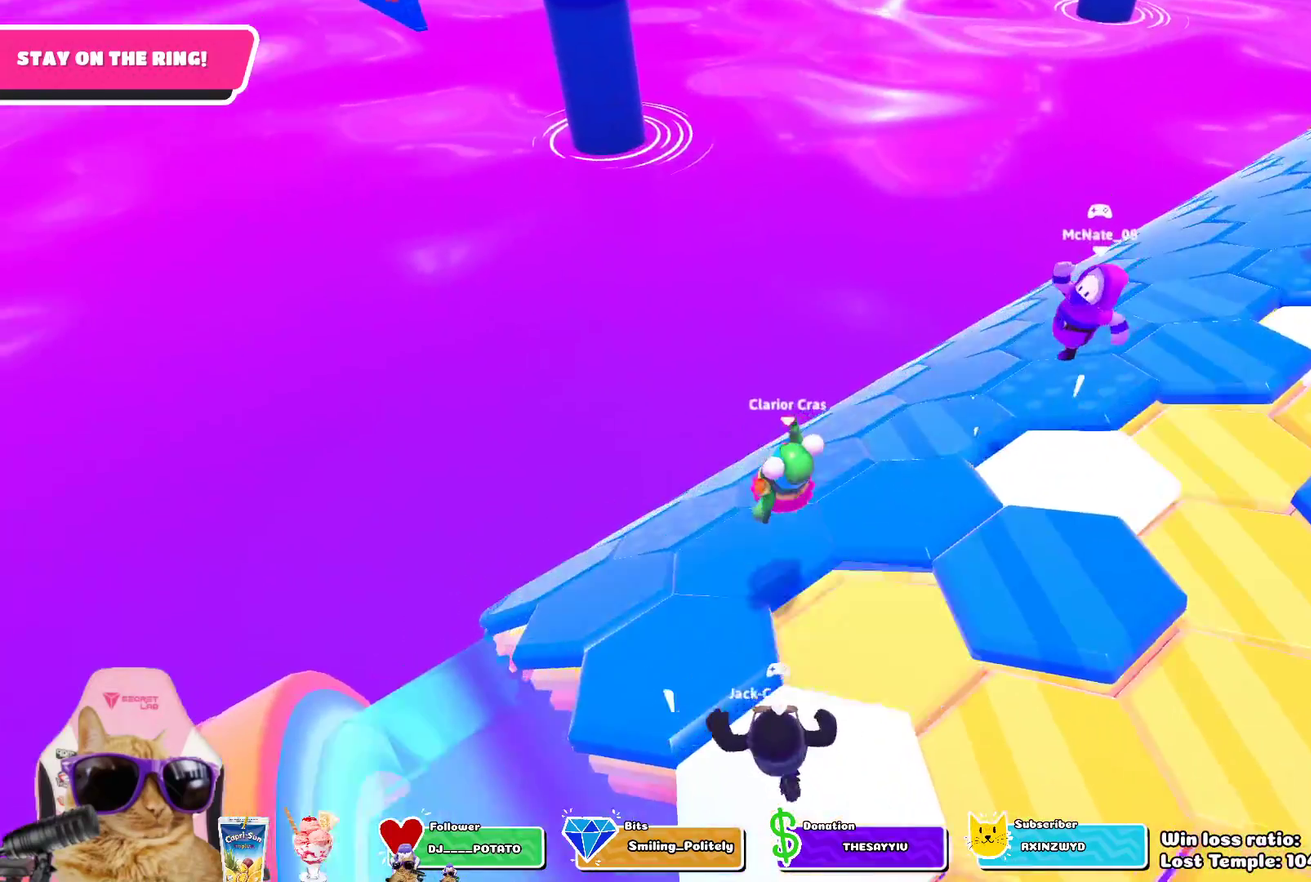
{"dt_ms": 400, "buttons": [], "left_stick": "center", "right_stick": "center", "events": [[17, "left_stick", "down-right"], [250, "left_stick", "center"]]}
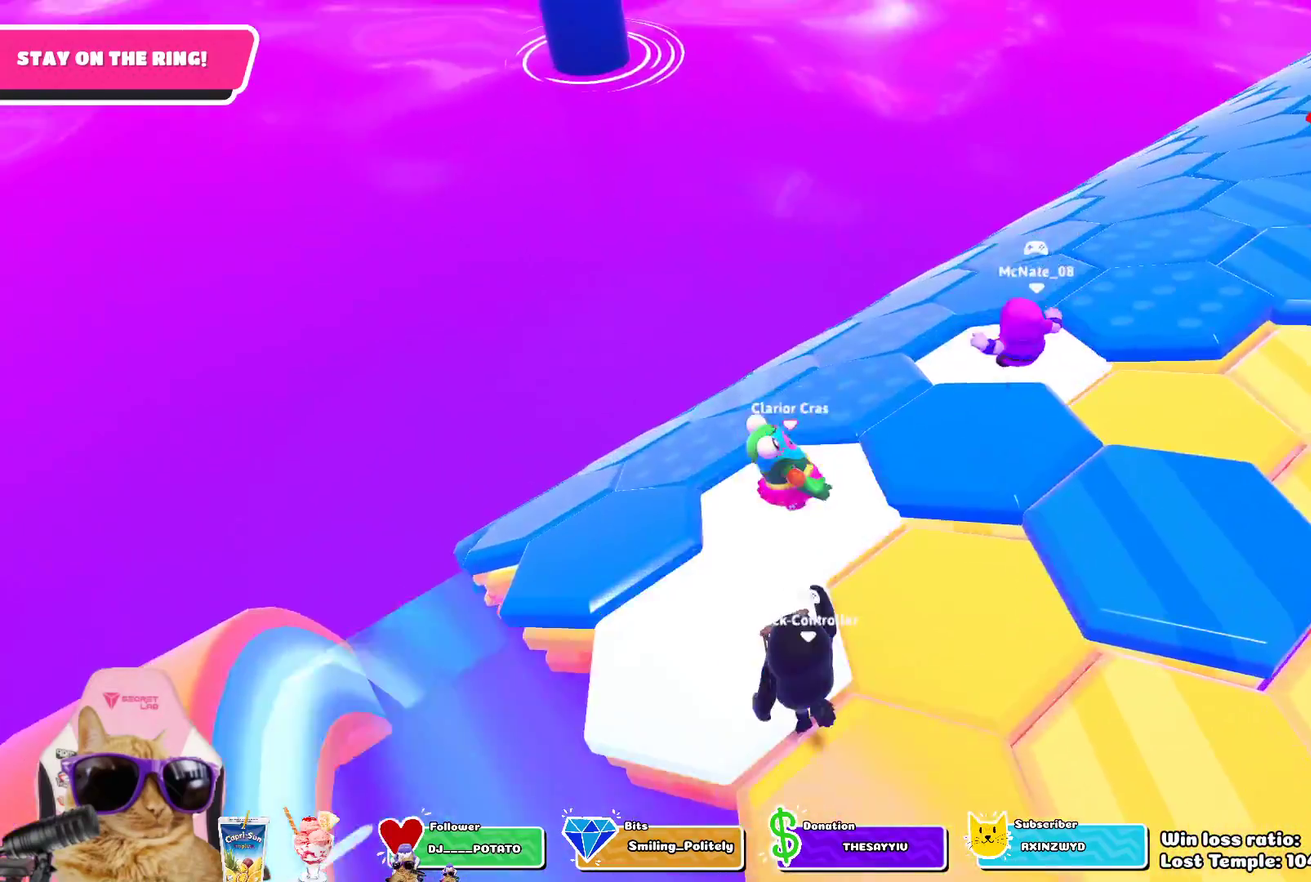
{"dt_ms": 300, "buttons": [], "left_stick": "up-left", "right_stick": "center", "events": [[133, "CROSS", "down"], [150, "left_stick", "up"], [250, "CROSS", "up"], [283, "left_stick", "up-left"]]}
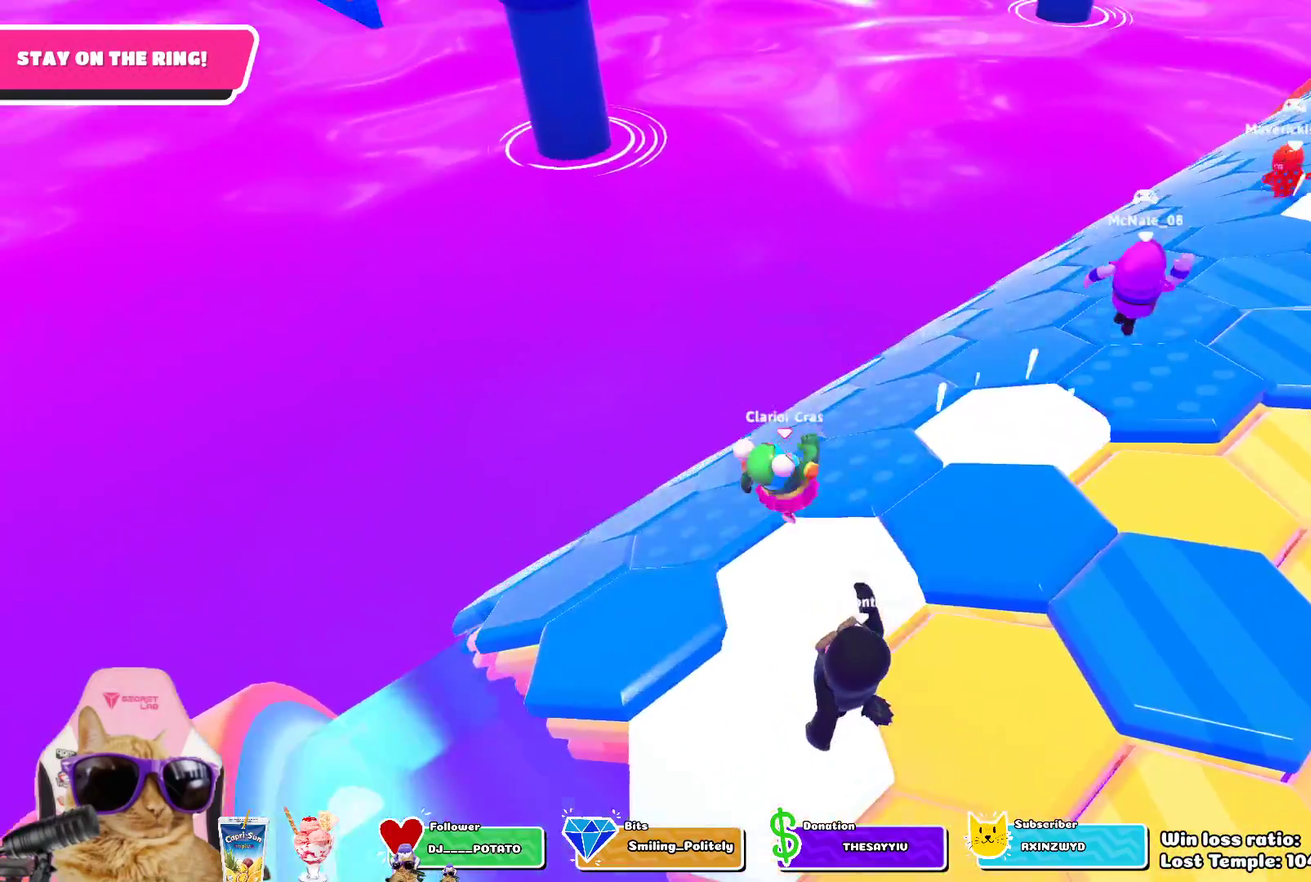
{"dt_ms": 800, "buttons": [], "left_stick": "center", "right_stick": "center", "events": [[133, "left_stick", "left"], [233, "left_stick", "down"], [250, "right_stick", "right"], [283, "left_stick", "down-right"], [467, "left_stick", "right"], [467, "right_stick", "center"], [767, "left_stick", "center"]]}
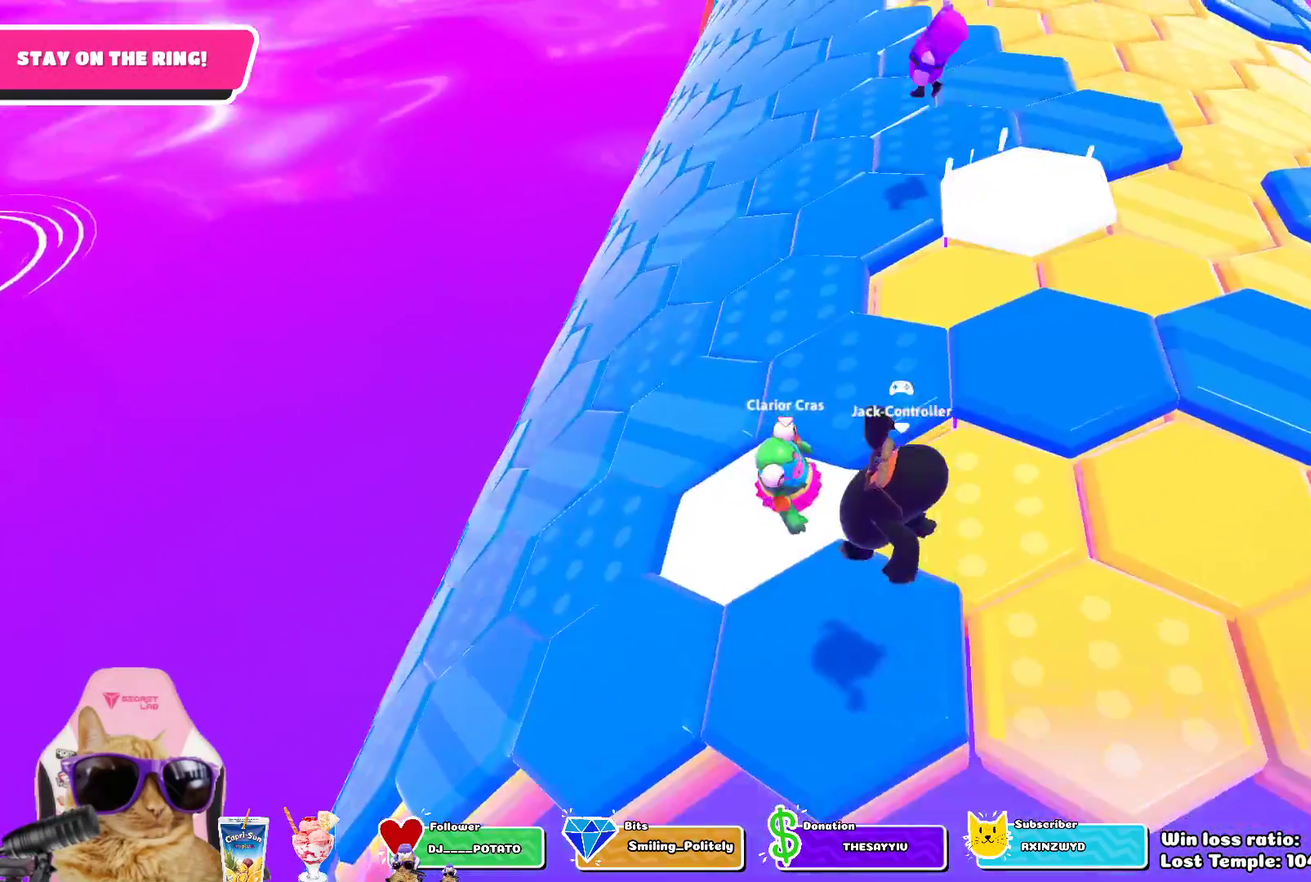
{"dt_ms": 400, "buttons": [], "left_stick": "left", "right_stick": "center", "events": [[67, "left_stick", "left"], [283, "CROSS", "down"], [383, "CROSS", "up"]]}
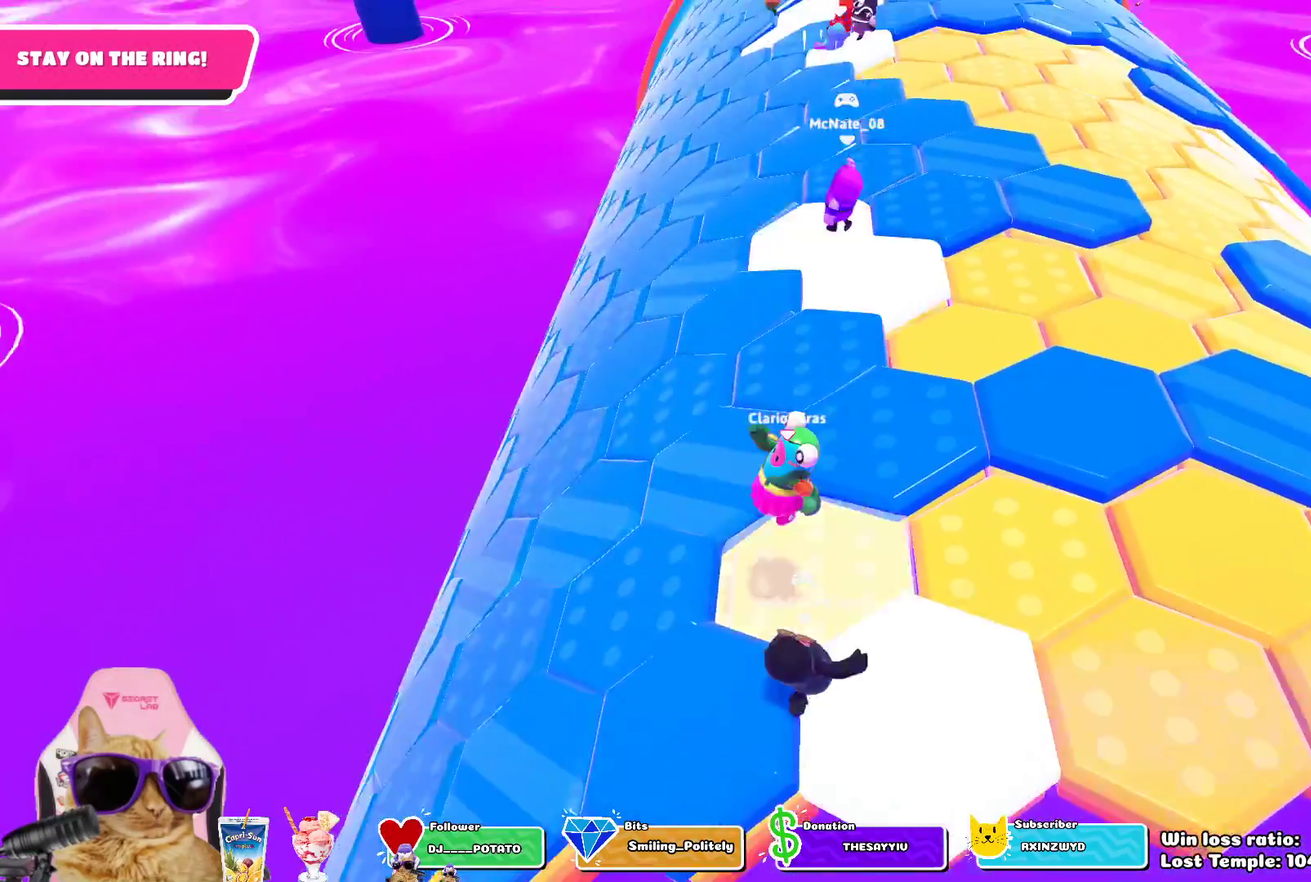
{"dt_ms": 300, "buttons": [], "left_stick": "right", "right_stick": "center", "events": [[100, "left_stick", "center"], [217, "left_stick", "down-right"], [300, "left_stick", "right"]]}
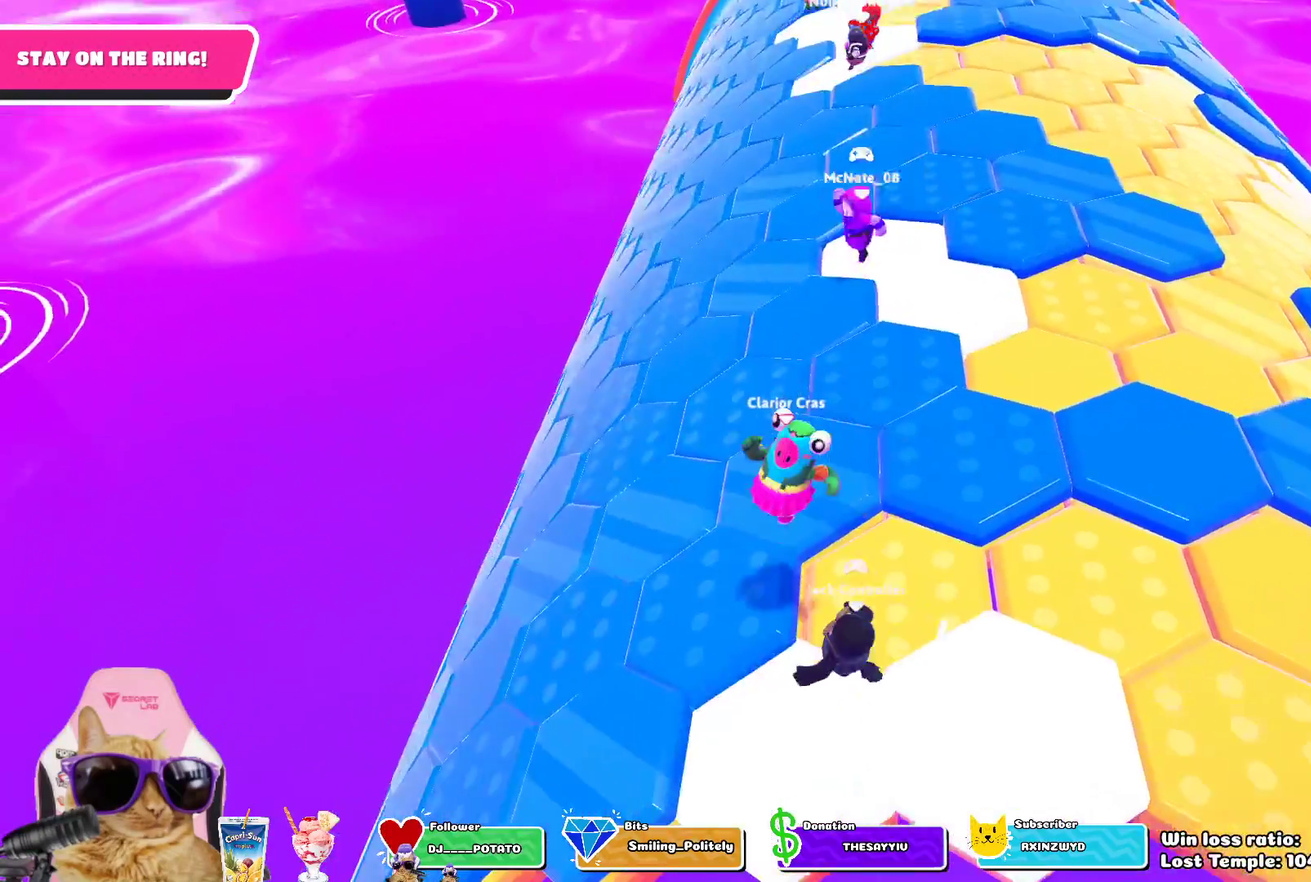
{"dt_ms": 700, "buttons": [], "left_stick": "right", "right_stick": "center", "events": [[217, "left_stick", "center"], [317, "left_stick", "left"], [433, "CROSS", "down"], [550, "CROSS", "up"], [583, "left_stick", "center"], [700, "left_stick", "right"]]}
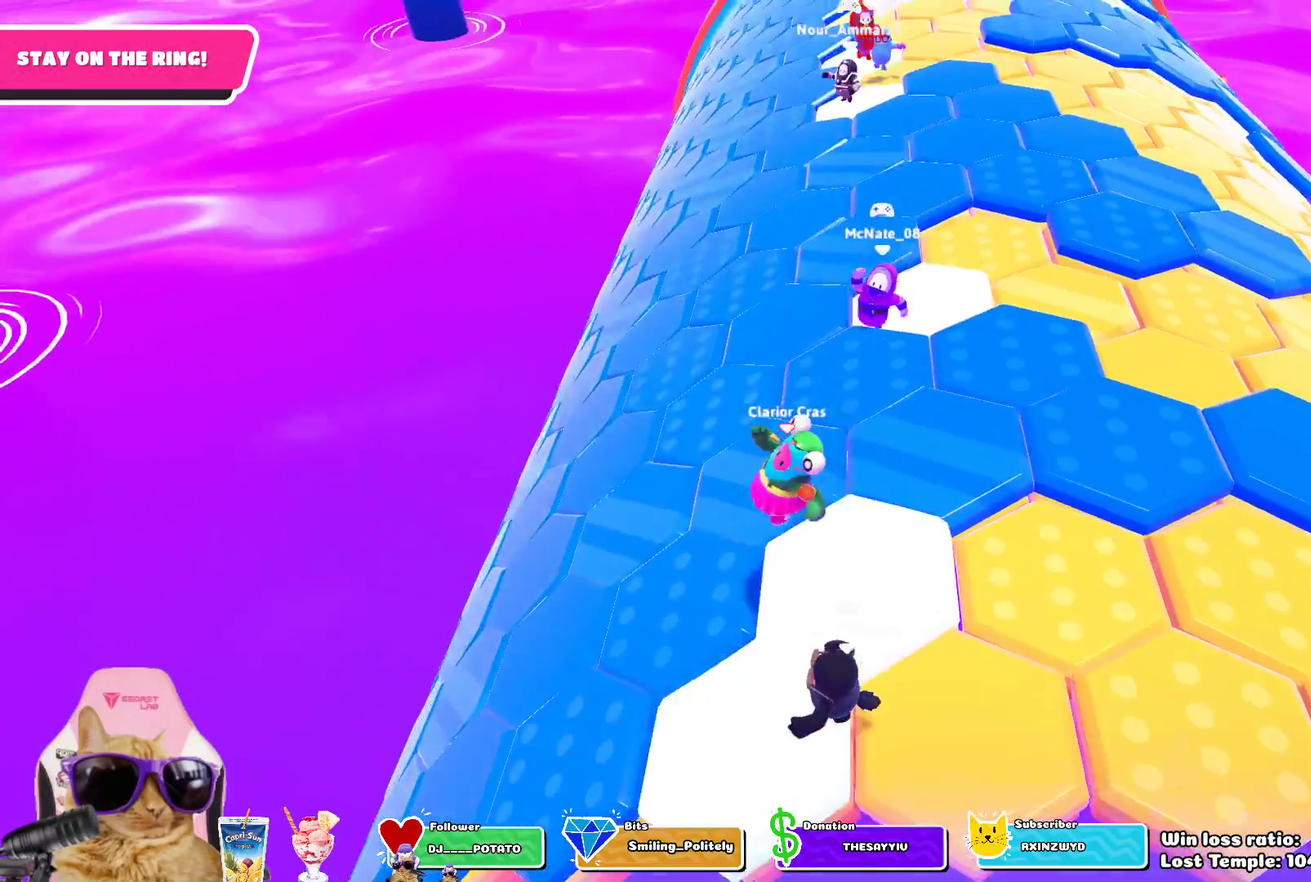
{"dt_ms": 700, "buttons": [], "left_stick": "left", "right_stick": "center", "events": [[200, "left_stick", "up-right"], [300, "left_stick", "center"], [400, "left_stick", "left"], [600, "CROSS", "down"], [700, "CROSS", "up"]]}
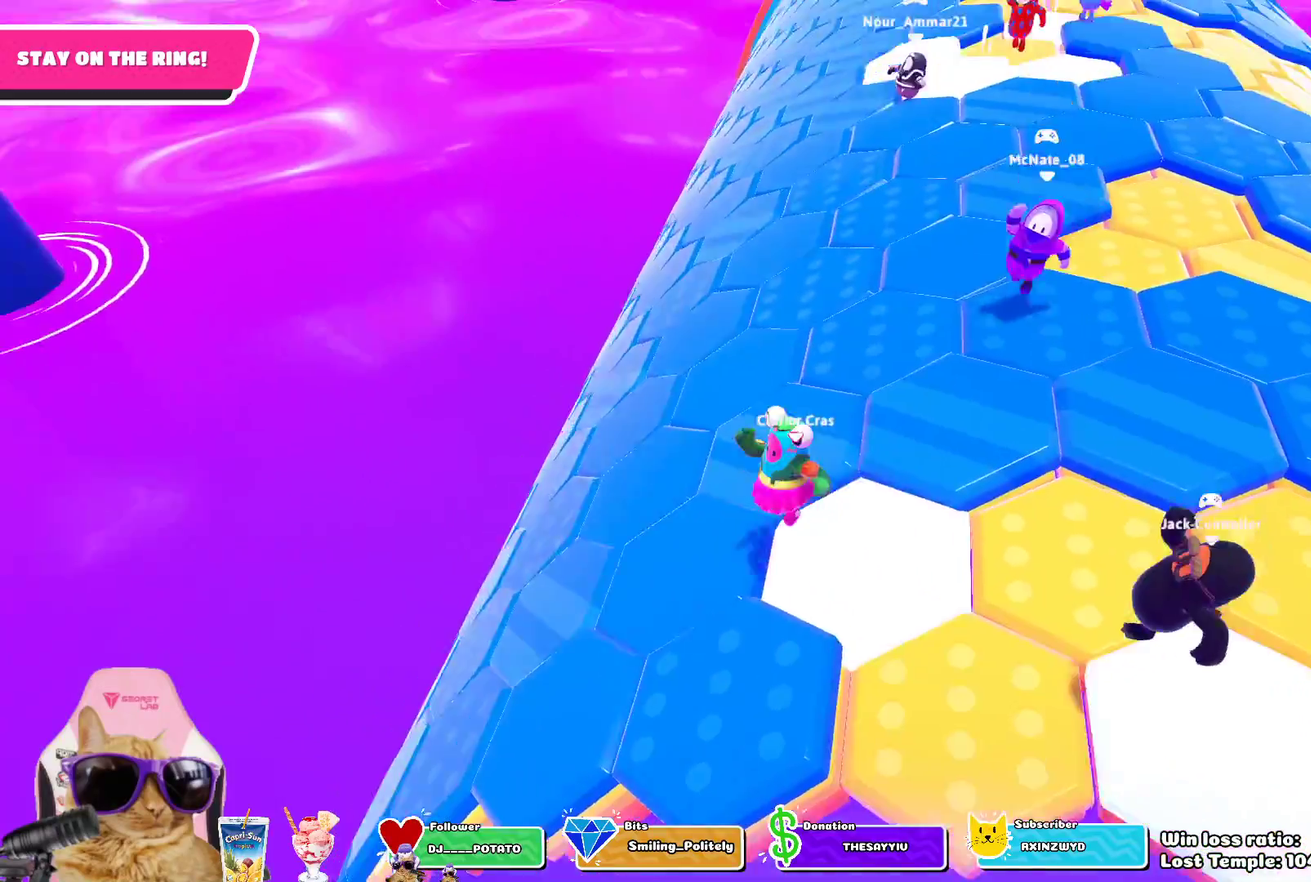
{"dt_ms": 300, "buttons": [], "left_stick": "right", "right_stick": "center", "events": [[17, "left_stick", "center"], [83, "left_stick", "right"]]}
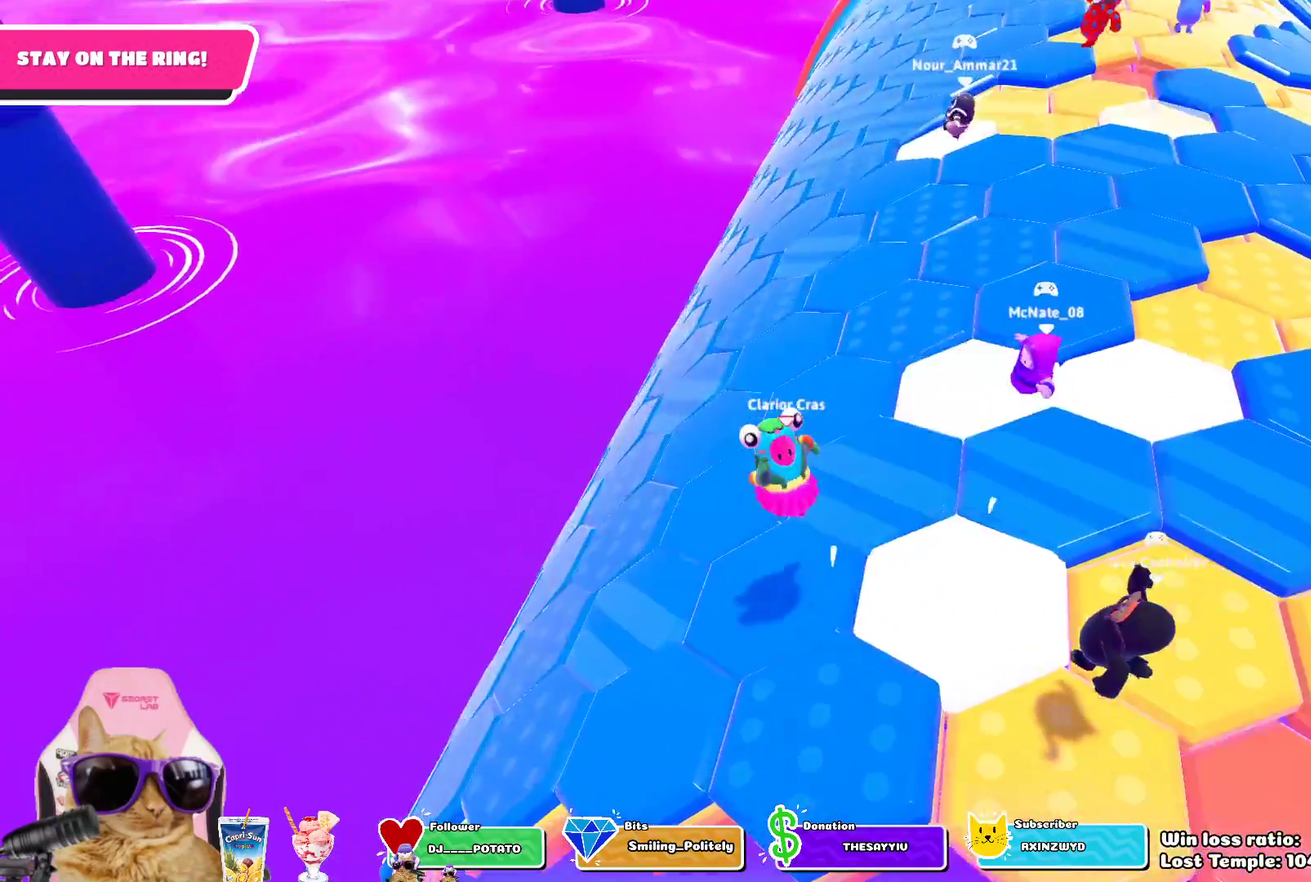
{"dt_ms": 500, "buttons": ["CROSS"], "left_stick": "left", "right_stick": "center", "events": [[367, "left_stick", "center"], [383, "CROSS", "down"], [417, "left_stick", "left"]]}
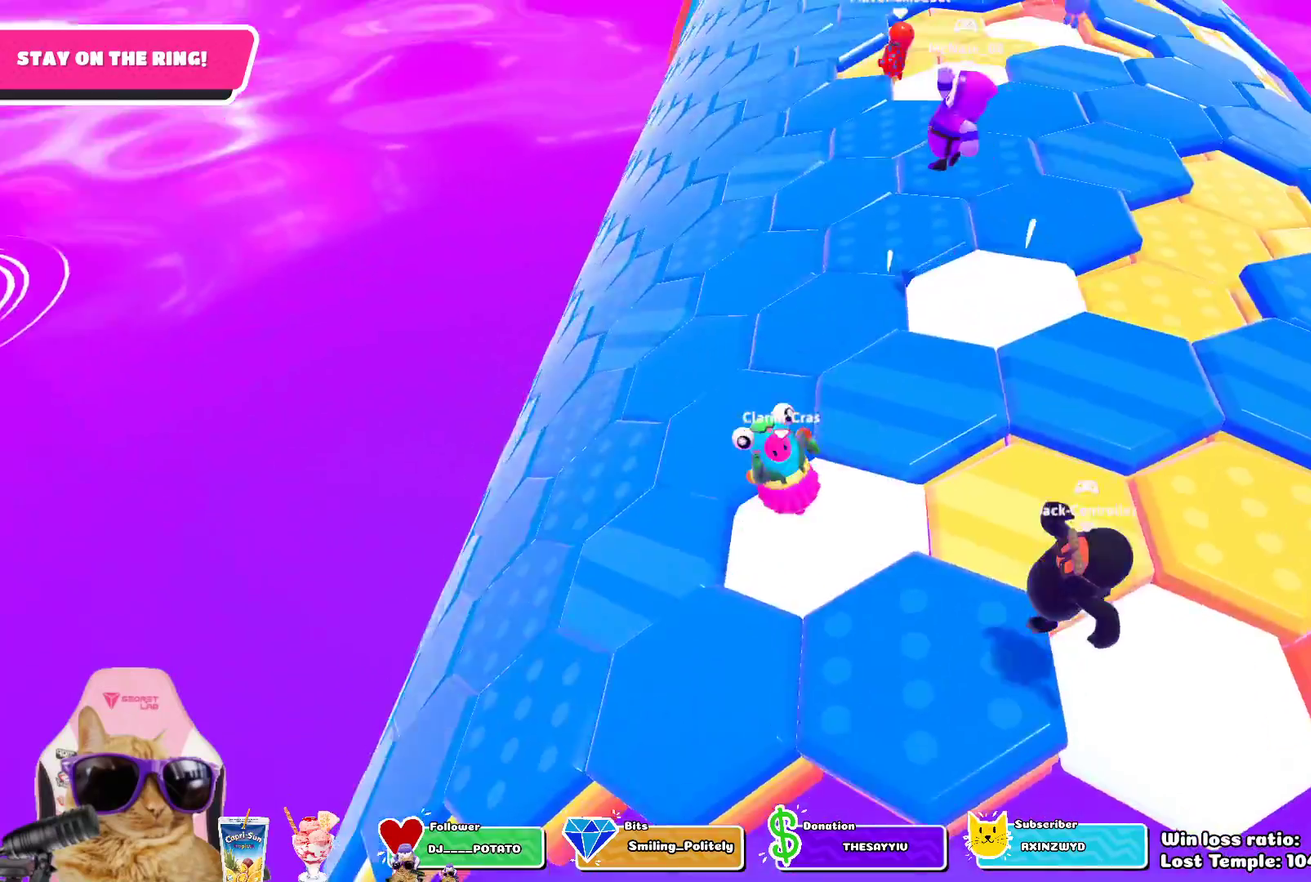
{"dt_ms": 700, "buttons": [], "left_stick": "up-left", "right_stick": "center", "events": [[17, "CROSS", "up"], [350, "left_stick", "center"], [450, "left_stick", "right"], [583, "left_stick", "center"], [667, "left_stick", "up-left"]]}
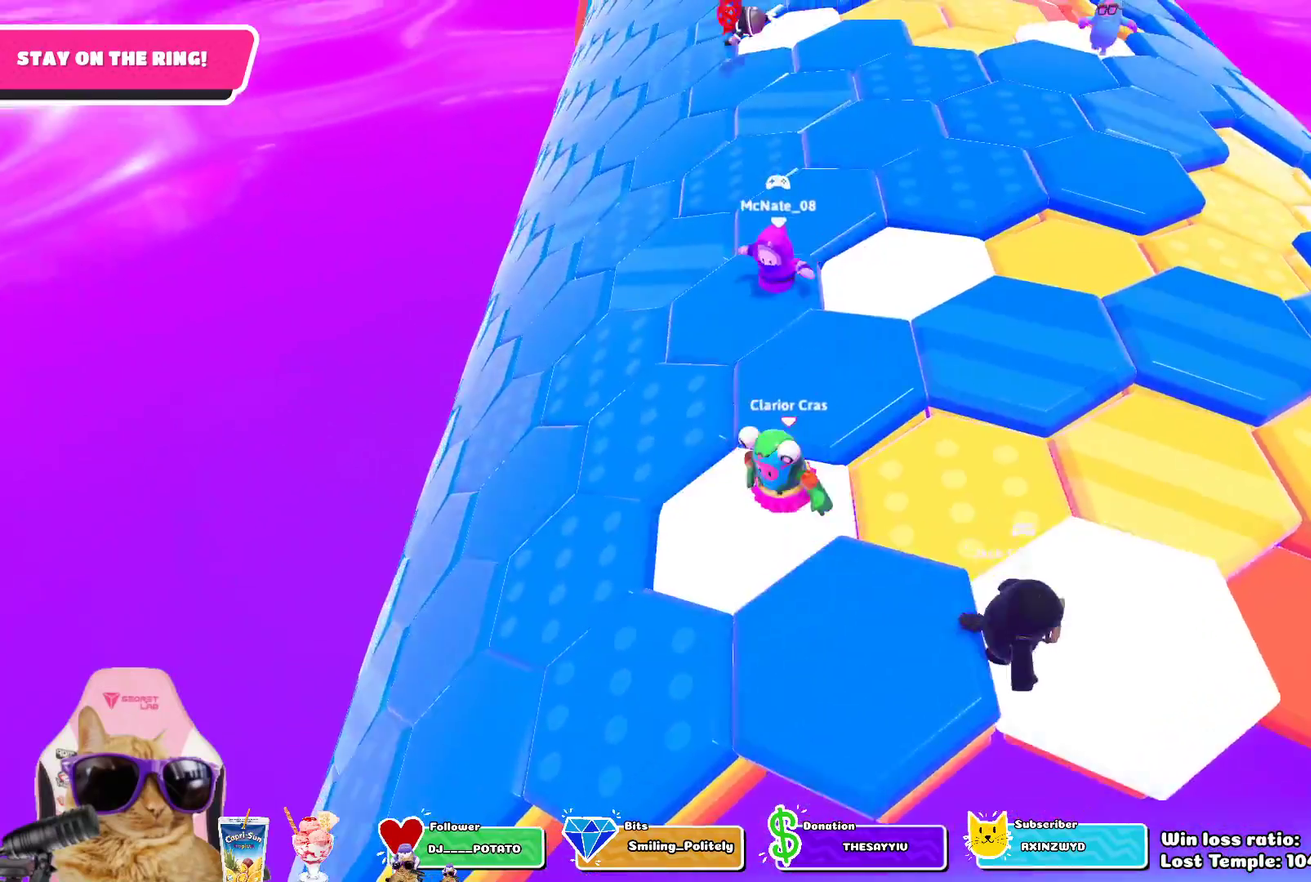
{"dt_ms": 300, "buttons": [], "left_stick": "left", "right_stick": "center", "events": [[100, "CROSS", "down"], [117, "left_stick", "left"], [217, "CROSS", "up"]]}
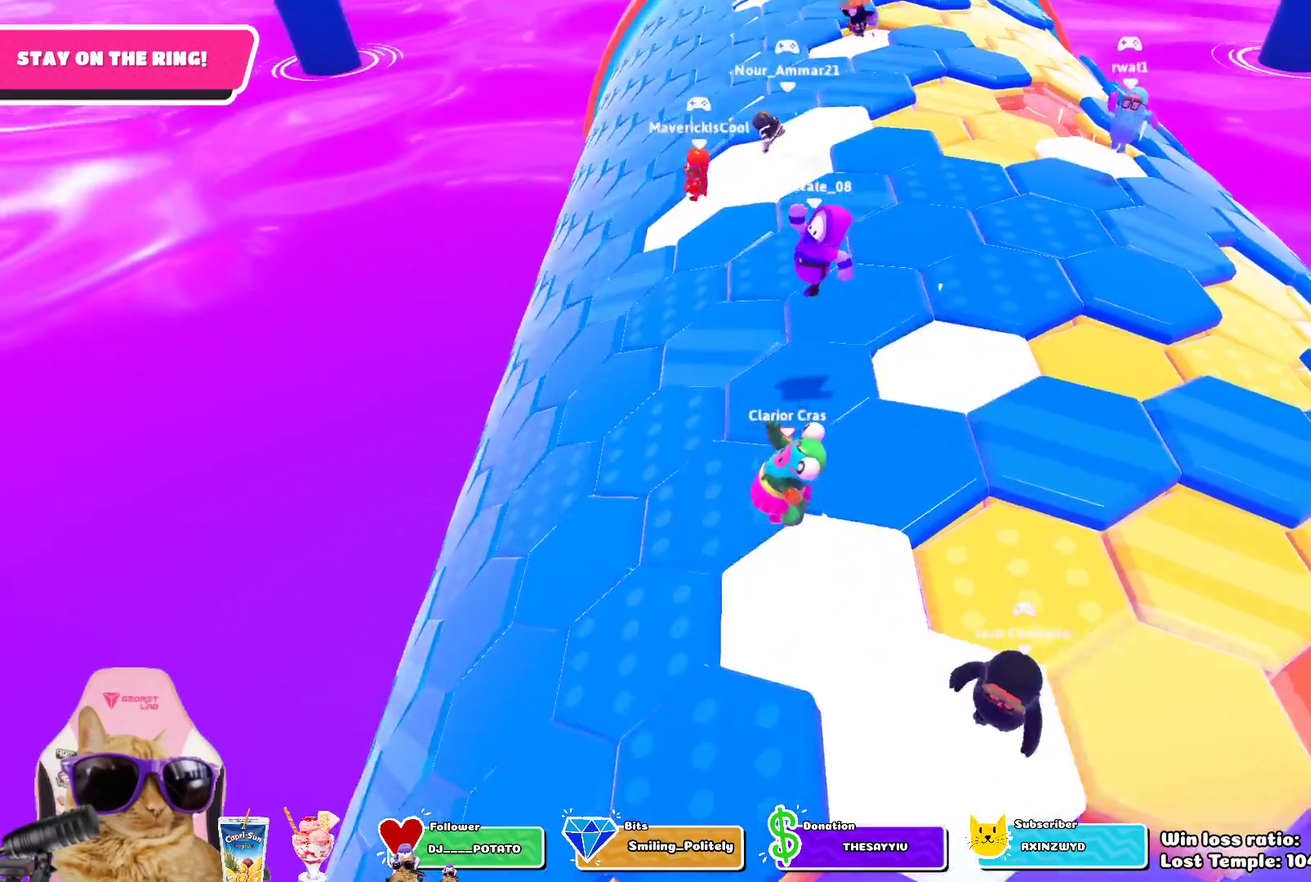
{"dt_ms": 400, "buttons": [], "left_stick": "center", "right_stick": "center", "events": [[67, "left_stick", "down"], [150, "left_stick", "down-right"], [367, "left_stick", "center"]]}
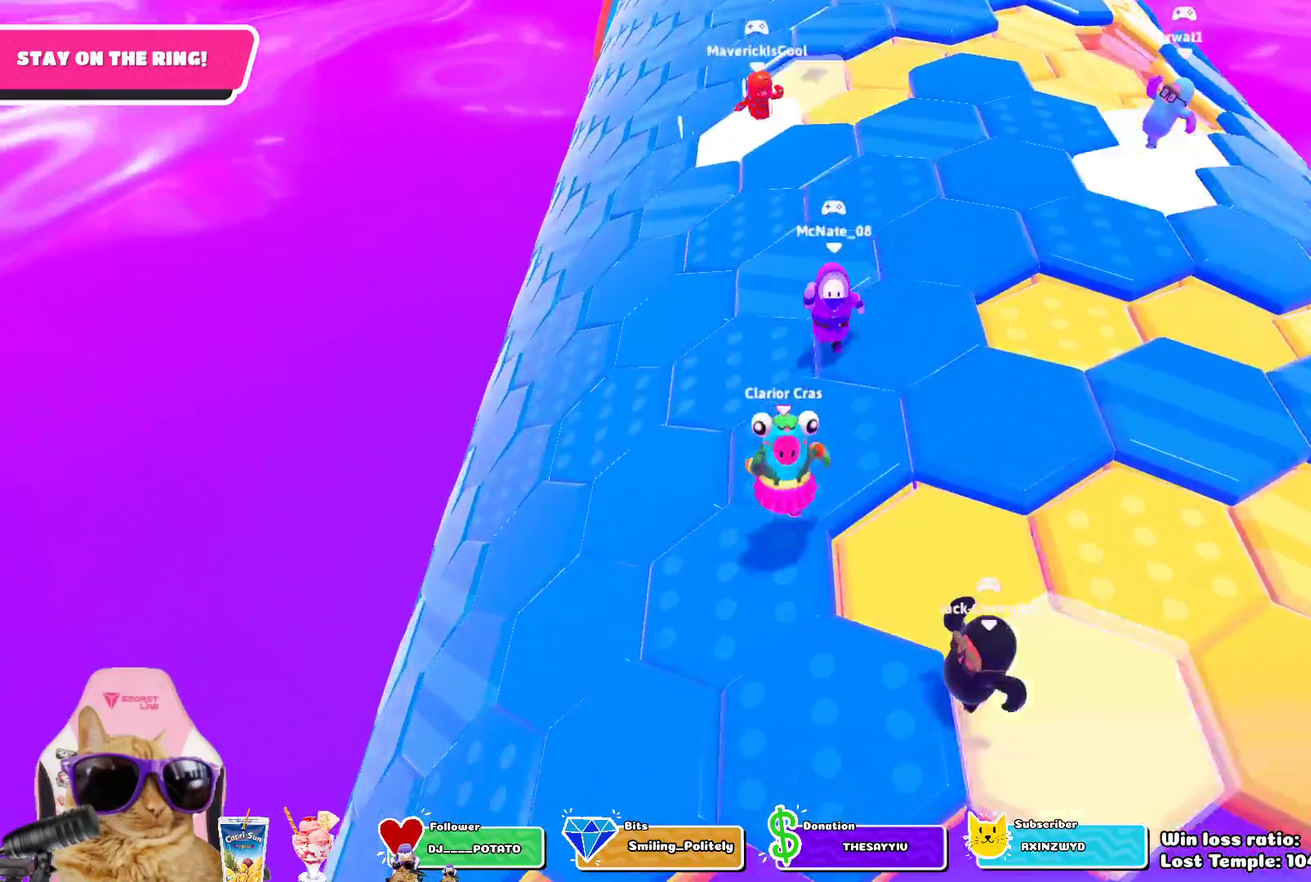
{"dt_ms": 800, "buttons": [], "left_stick": "center", "right_stick": "left", "events": [[33, "left_stick", "left"], [233, "CROSS", "down"], [350, "CROSS", "up"], [400, "left_stick", "down"], [450, "left_stick", "down-right"], [683, "right_stick", "left"], [717, "left_stick", "center"]]}
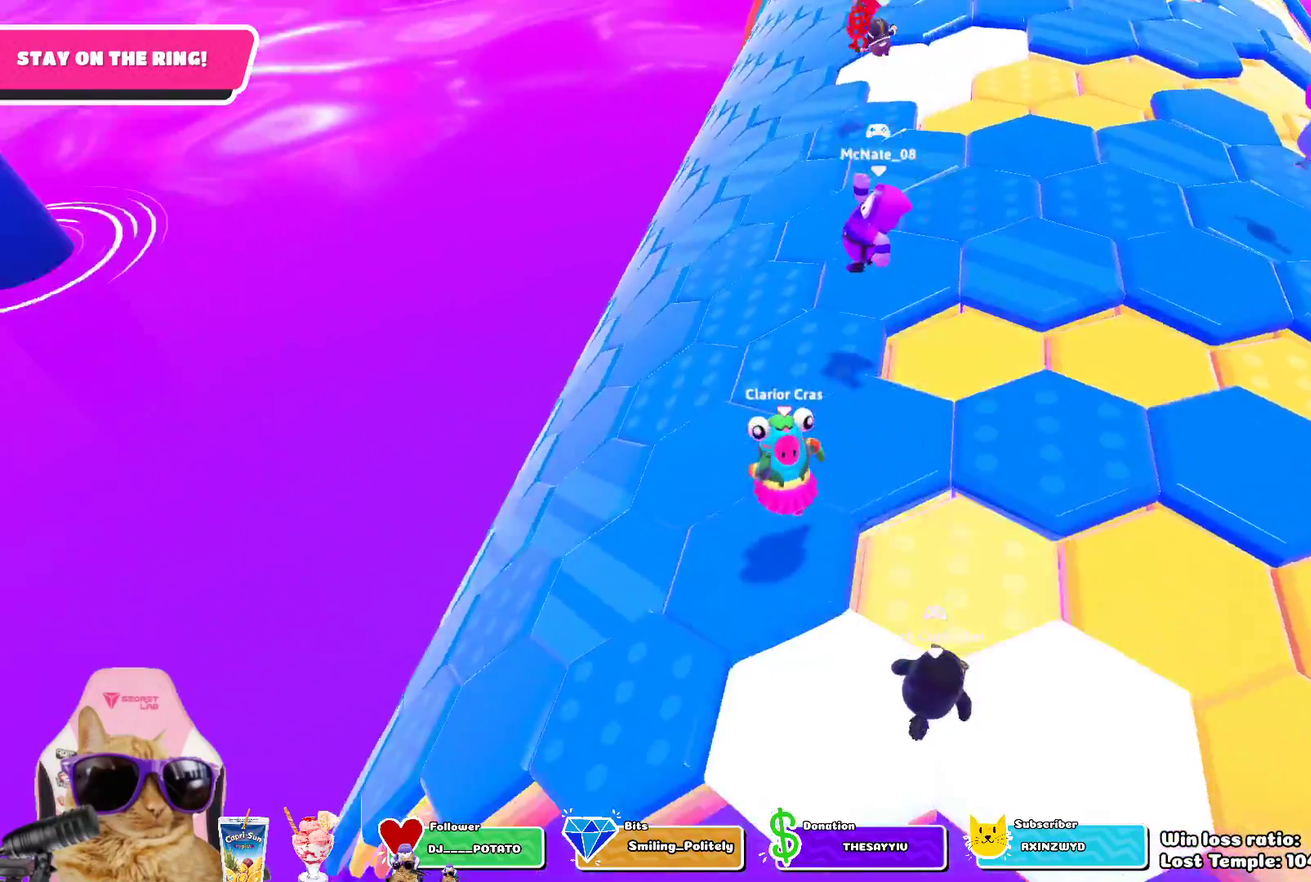
{"dt_ms": 300, "buttons": ["CROSS"], "left_stick": "up-left", "right_stick": "center", "events": [[17, "right_stick", "center"], [50, "left_stick", "up-left"], [217, "CROSS", "down"]]}
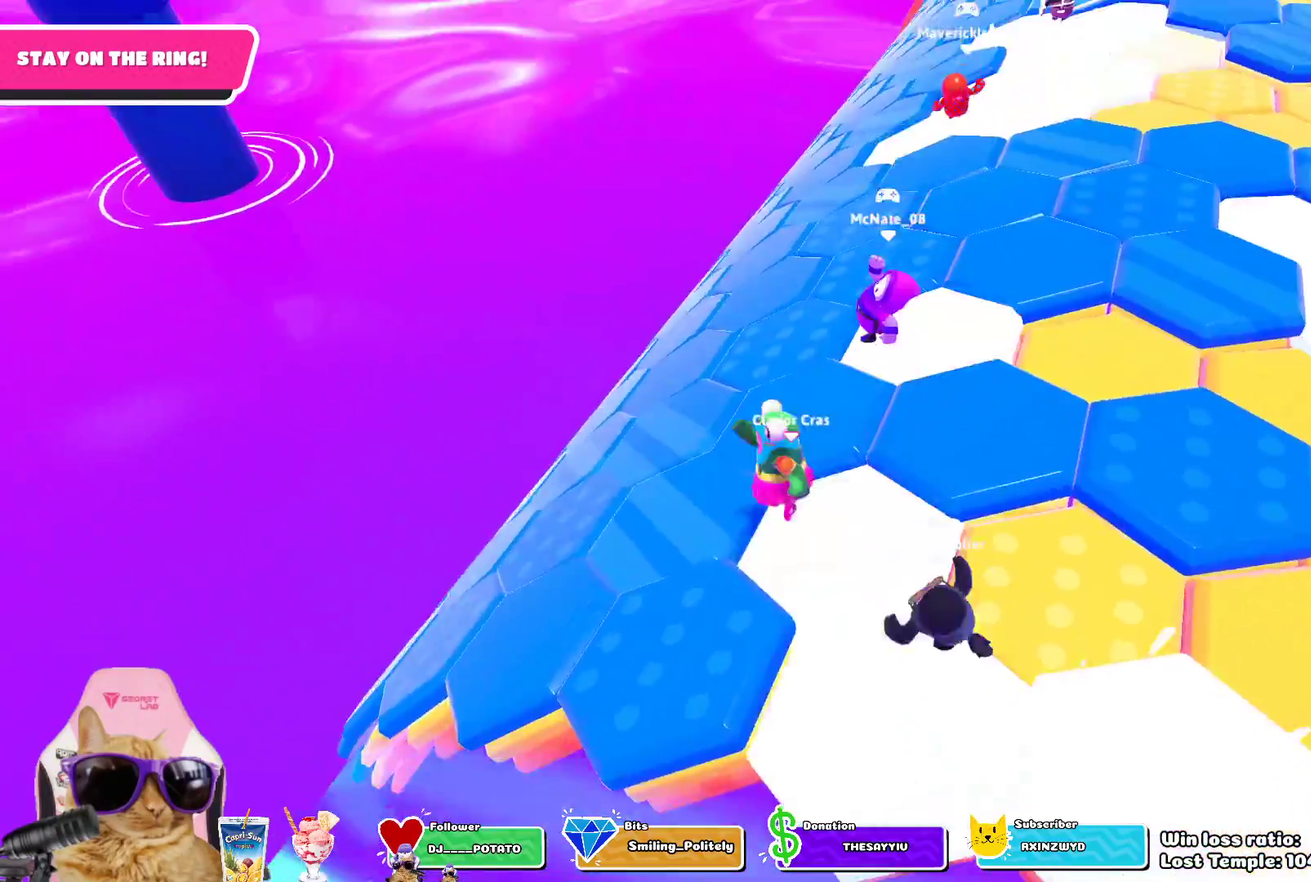
{"dt_ms": 400, "buttons": [], "left_stick": "down-right", "right_stick": "center", "events": [[33, "CROSS", "up"], [50, "left_stick", "center"], [117, "left_stick", "down-right"]]}
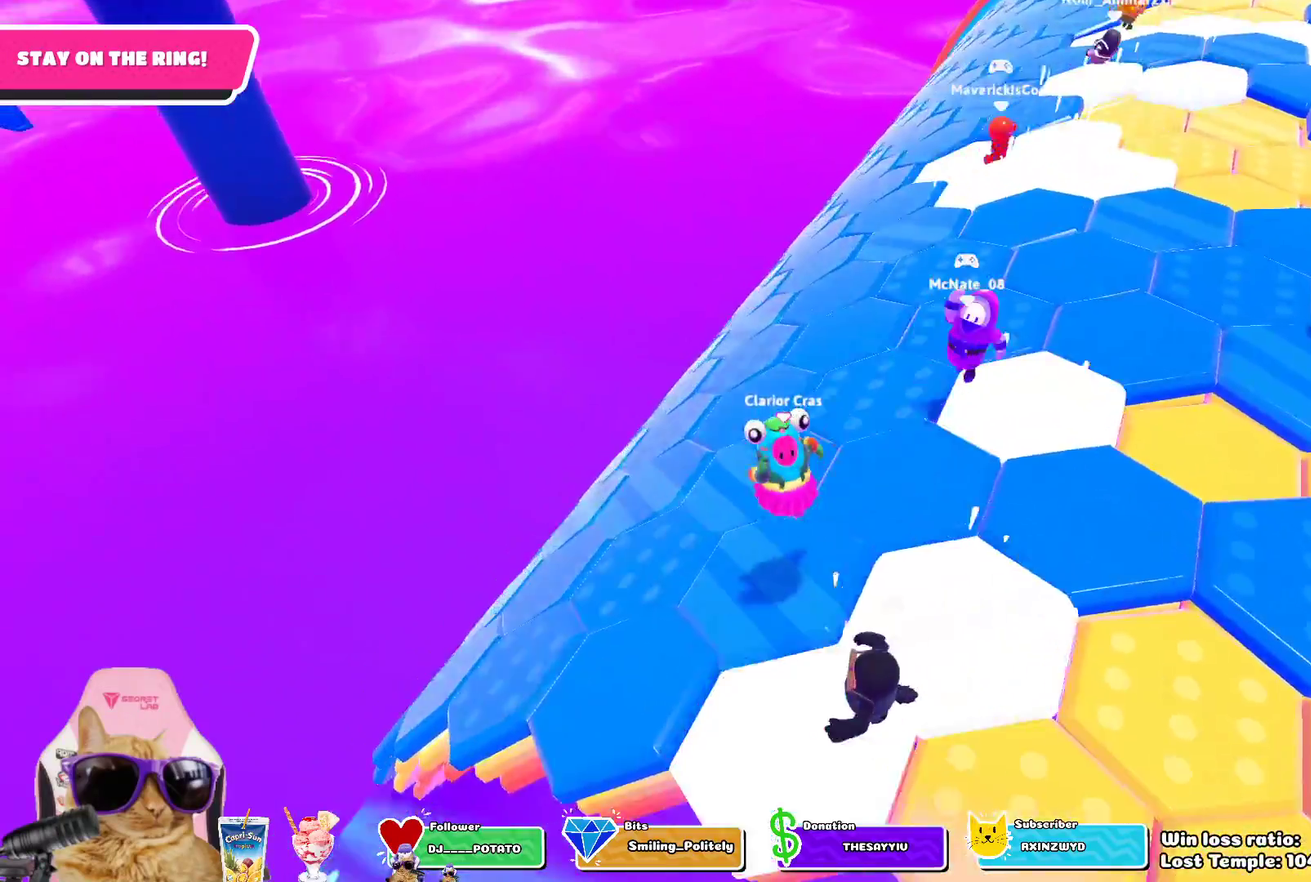
{"dt_ms": 700, "buttons": [], "left_stick": "up-left", "right_stick": "center", "events": [[17, "left_stick", "right"], [67, "left_stick", "up-right"], [117, "left_stick", "up"], [167, "left_stick", "up-left"], [300, "CROSS", "down"], [300, "left_stick", "left"], [417, "CROSS", "up"], [700, "left_stick", "up-left"]]}
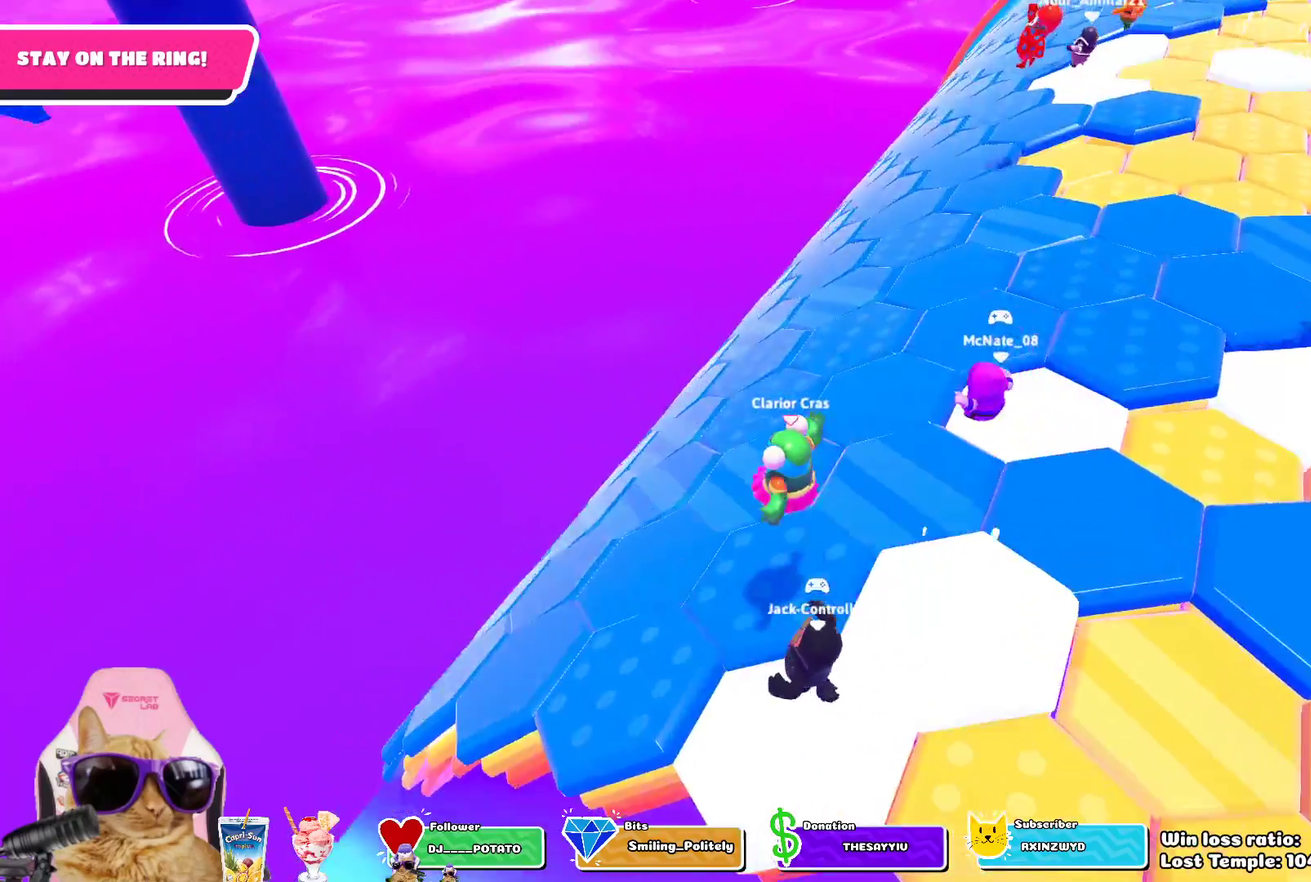
{"dt_ms": 400, "buttons": [], "left_stick": "down-right", "right_stick": "center", "events": [[200, "left_stick", "right"], [400, "left_stick", "down-right"]]}
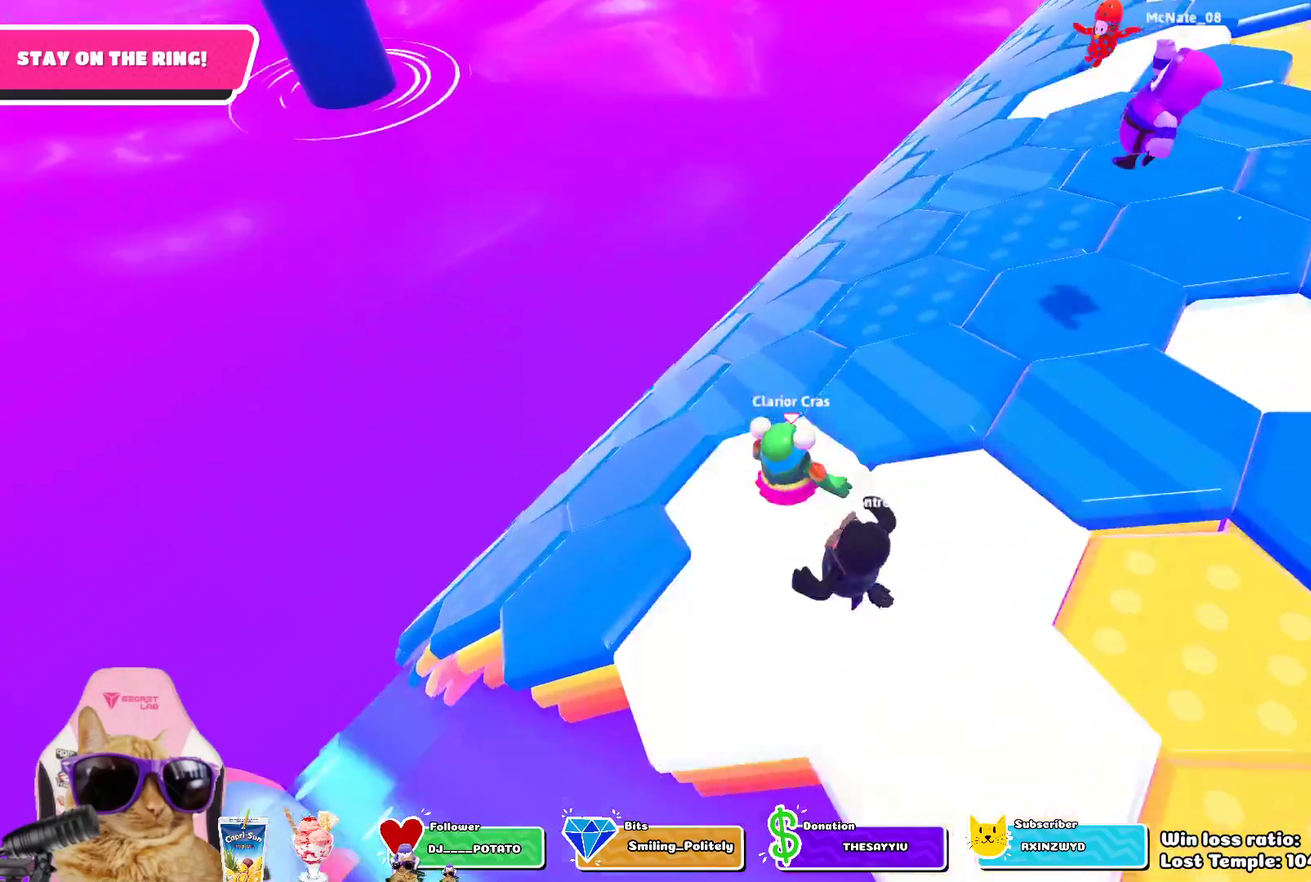
{"dt_ms": 300, "buttons": [], "left_stick": "up-left", "right_stick": "center", "events": [[83, "left_stick", "right"], [133, "left_stick", "center"], [250, "left_stick", "up-left"]]}